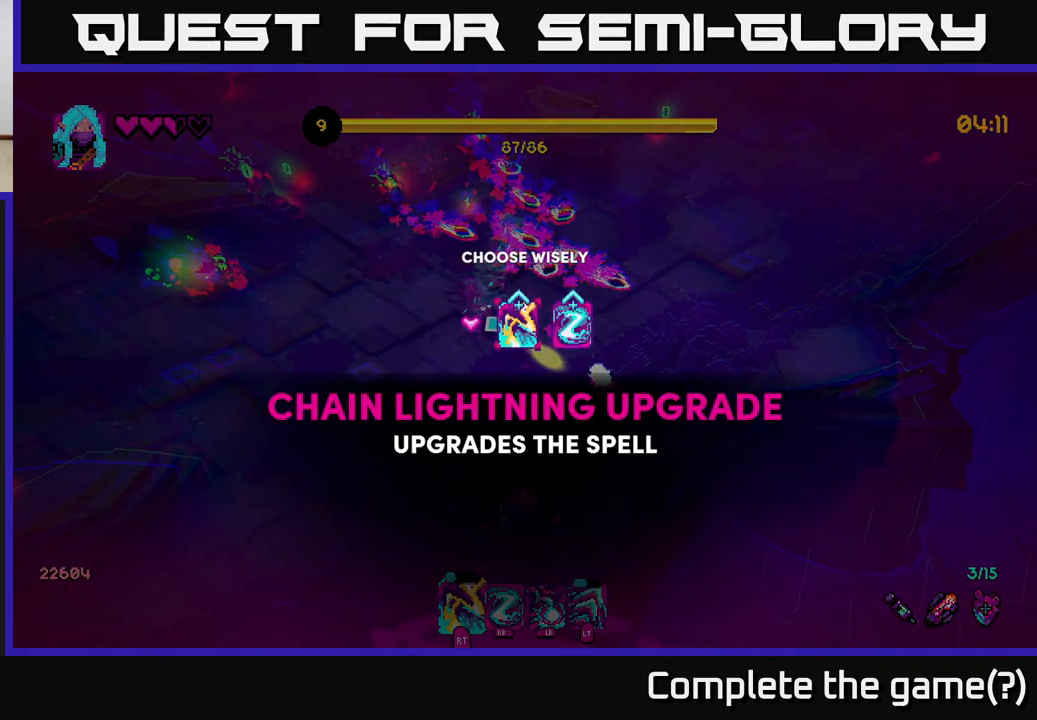
Gameplay with a controller (Xbox layout); each line is a JSON object with the inputs held at the frame after it. "events" lists button and stick changes between this image and that frame as [ms after this image, input, new state], when the widget could be followed in between.
{"buttons": [], "left_stick": "right", "right_stick": "center", "events": [[433, "left_stick", "right"]]}
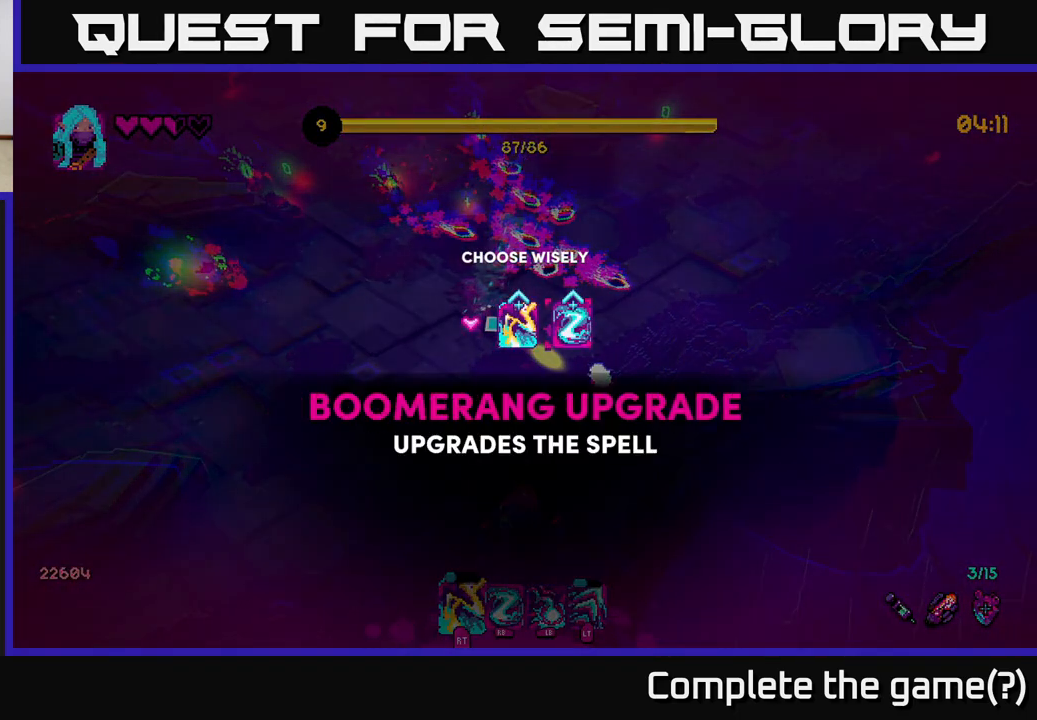
{"buttons": [], "left_stick": "center", "right_stick": "center", "events": [[117, "left_stick", "center"]]}
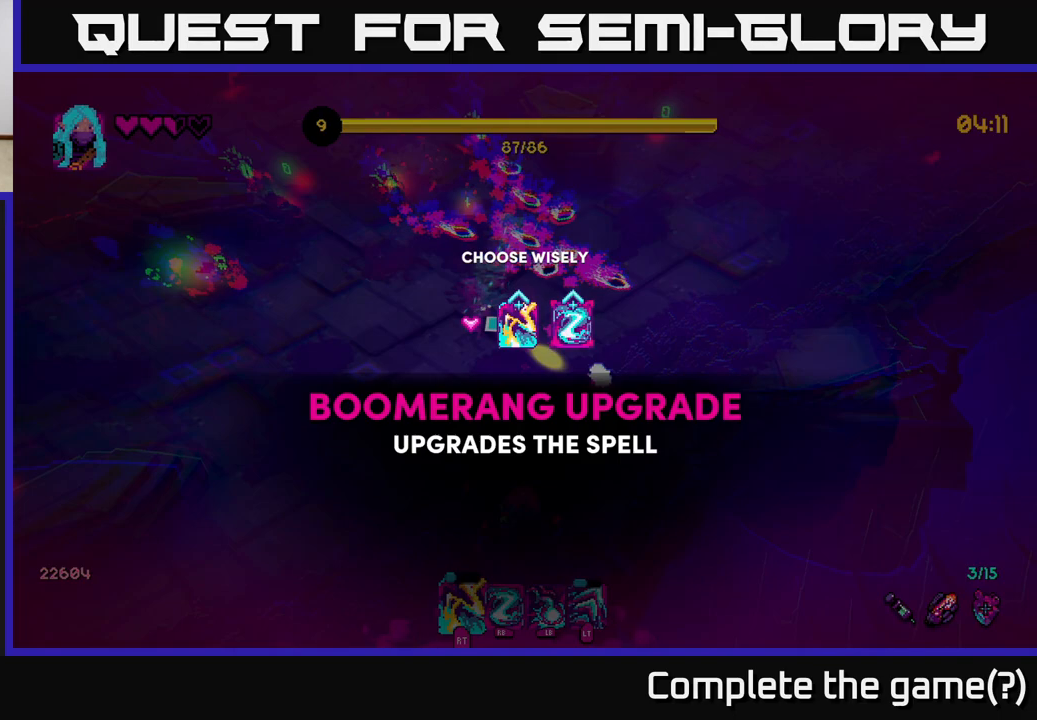
{"buttons": [], "left_stick": "right", "right_stick": "center", "events": [[33, "left_stick", "left"], [233, "left_stick", "center"], [450, "left_stick", "right"]]}
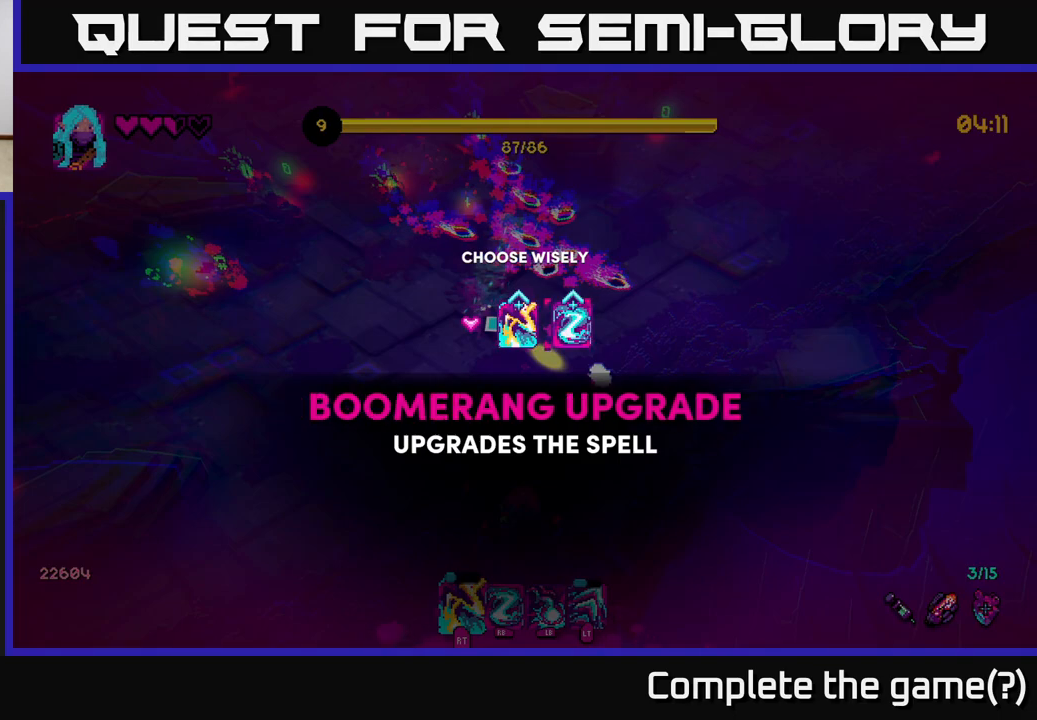
{"buttons": [], "left_stick": "center", "right_stick": "center", "events": [[117, "left_stick", "center"], [200, "A", "down"], [283, "A", "up"]]}
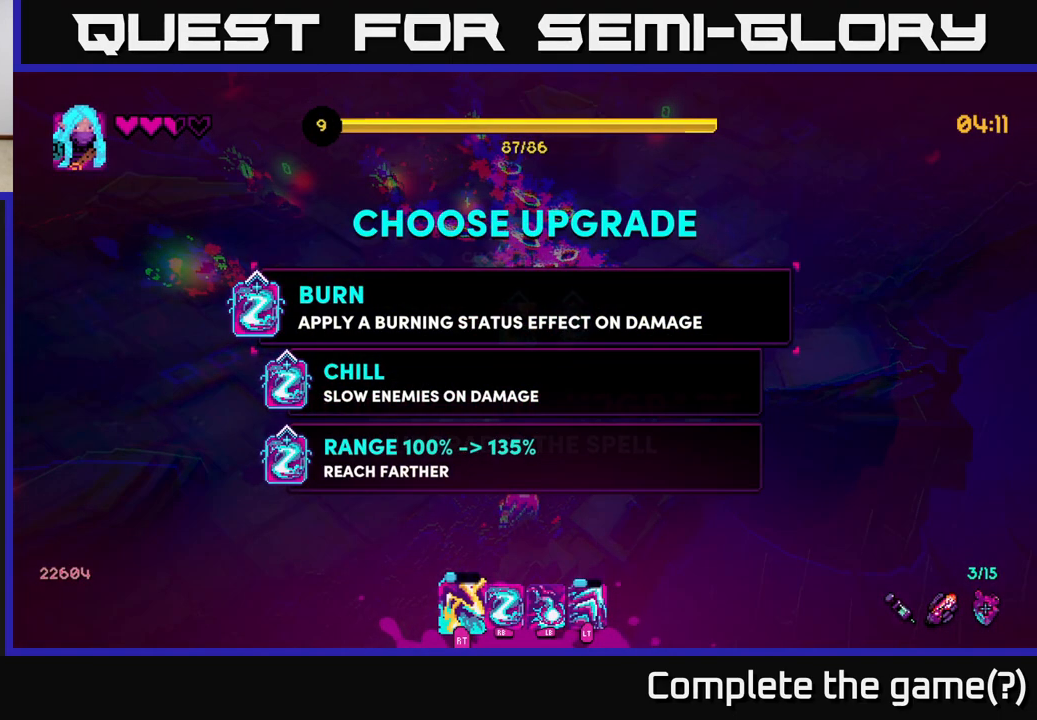
{"buttons": [], "left_stick": "center", "right_stick": "center", "events": []}
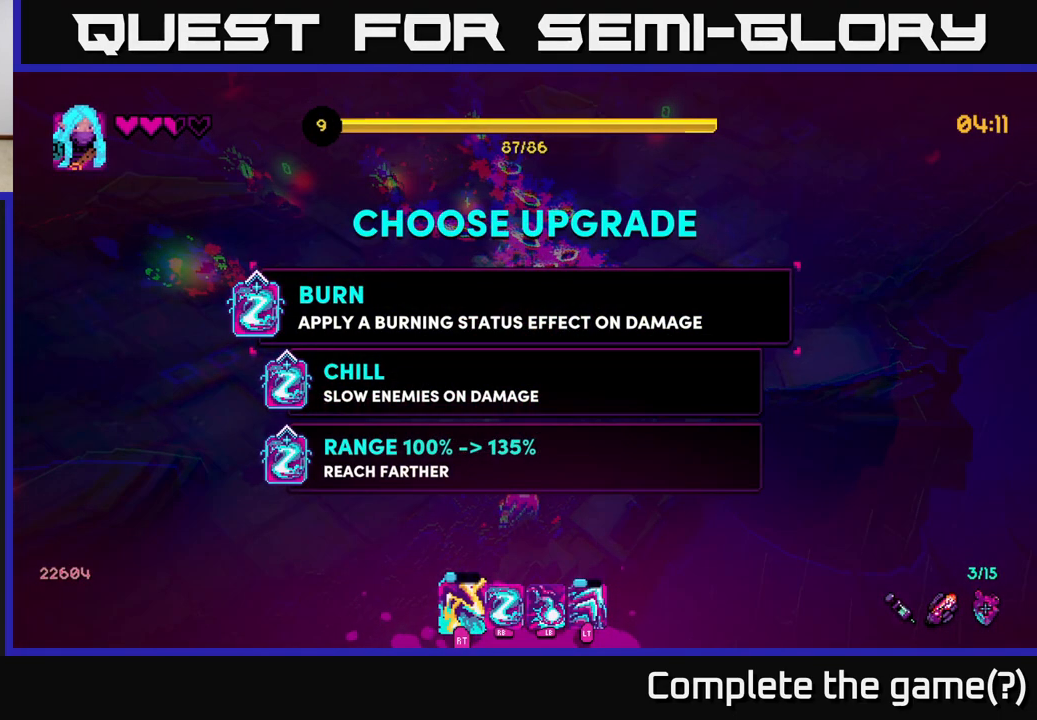
{"buttons": [], "left_stick": "center", "right_stick": "center", "events": []}
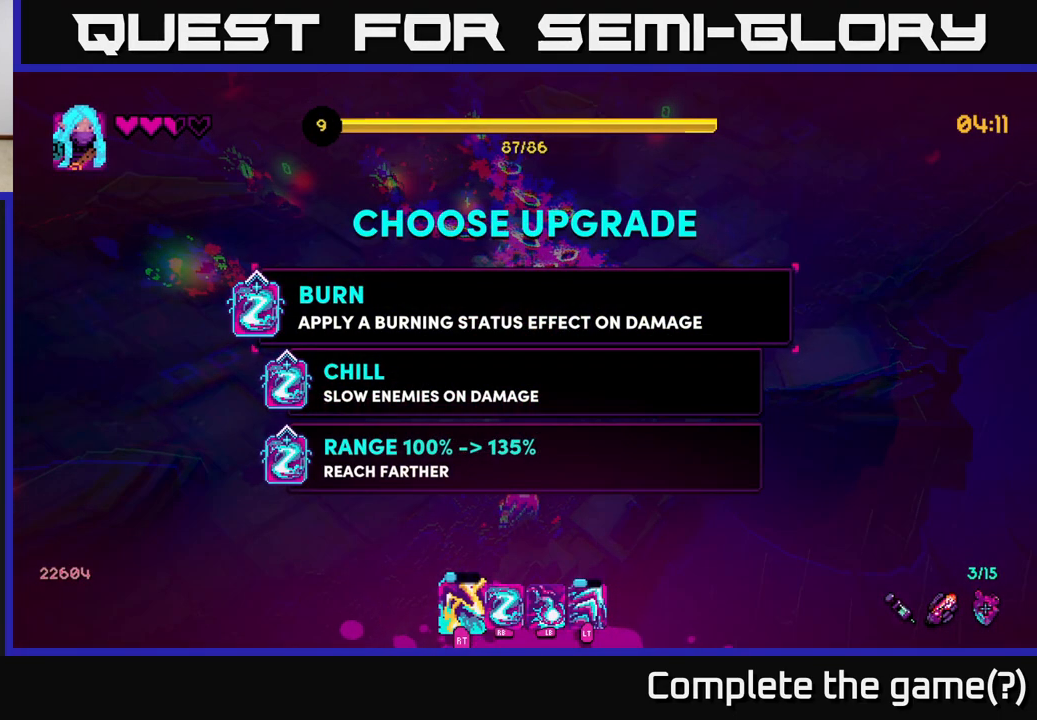
{"buttons": [], "left_stick": "down", "right_stick": "center", "events": [[100, "left_stick", "down"], [300, "left_stick", "center"], [417, "left_stick", "down"]]}
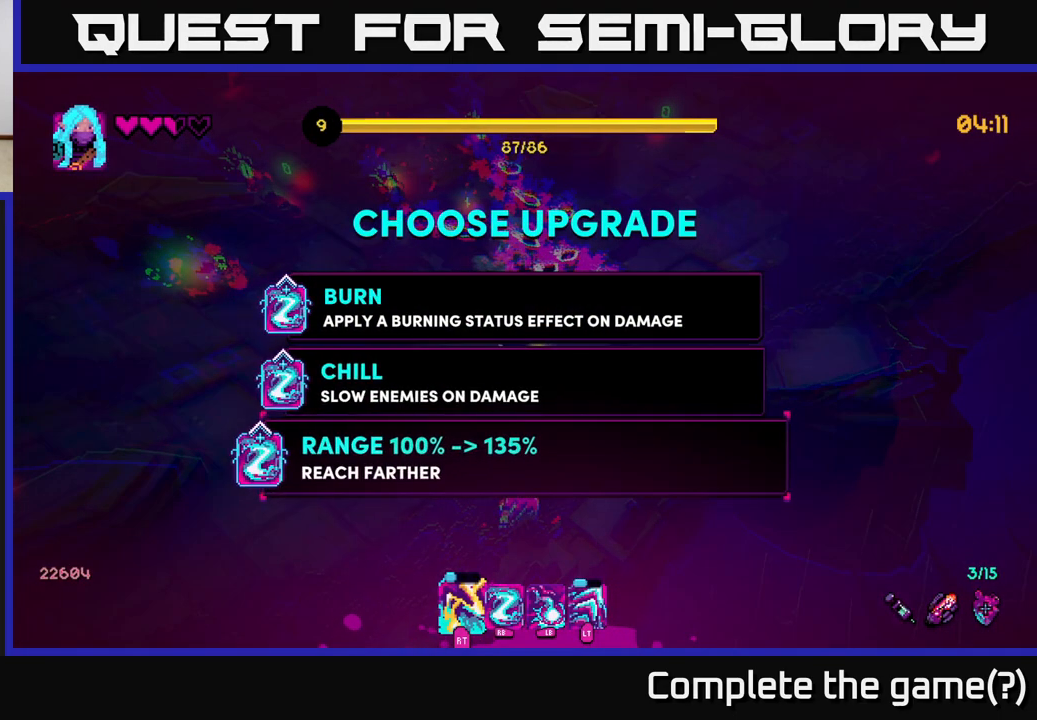
{"buttons": [], "left_stick": "up-left", "right_stick": "up", "events": [[83, "A", "down"], [83, "left_stick", "center"], [150, "A", "up"], [167, "left_stick", "left"], [400, "right_stick", "up"], [467, "left_stick", "up-left"]]}
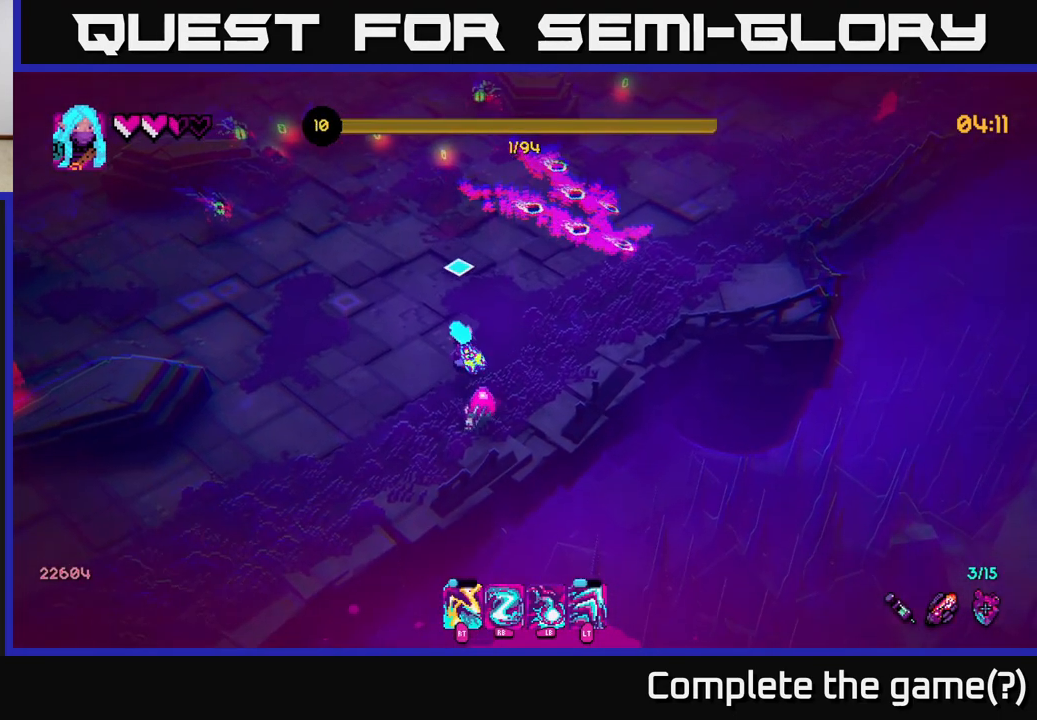
{"buttons": [], "left_stick": "up", "right_stick": "up", "events": [[83, "left_stick", "up"], [167, "R2", "down"], [267, "R2", "up"], [283, "left_stick", "up-left"], [333, "L2", "down"], [400, "left_stick", "up"], [500, "L2", "up"]]}
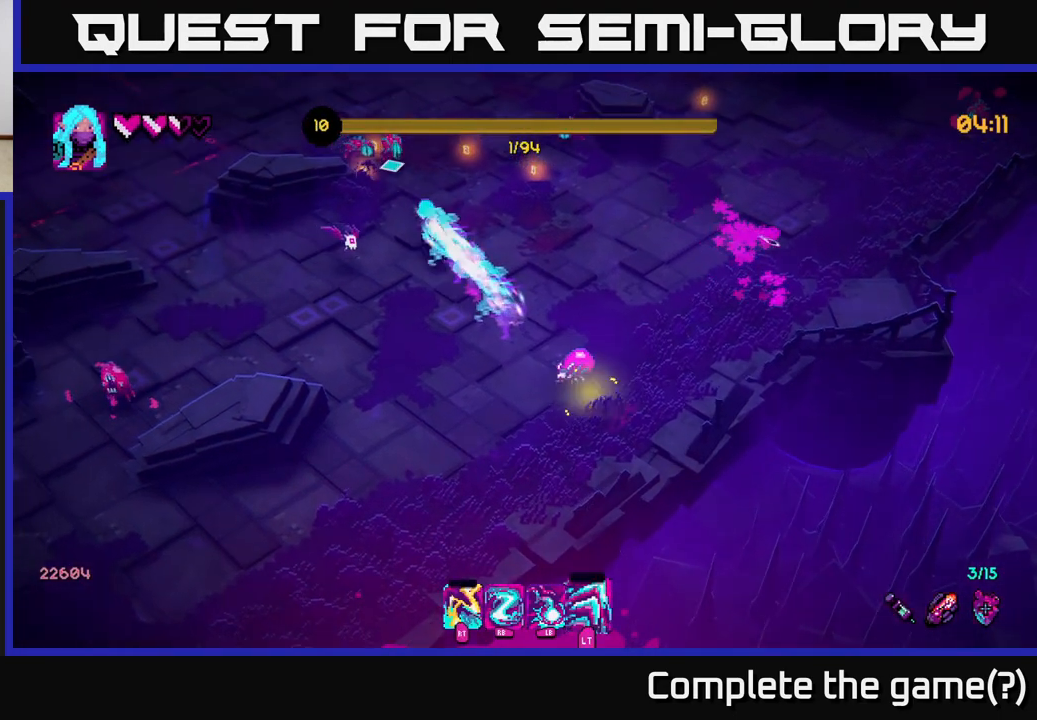
{"buttons": [], "left_stick": "down-right", "right_stick": "up-left", "events": [[67, "left_stick", "up-right"], [117, "R1", "down"], [200, "right_stick", "up-left"], [217, "R1", "up"], [217, "left_stick", "down-right"], [383, "R1", "down"], [500, "R1", "up"]]}
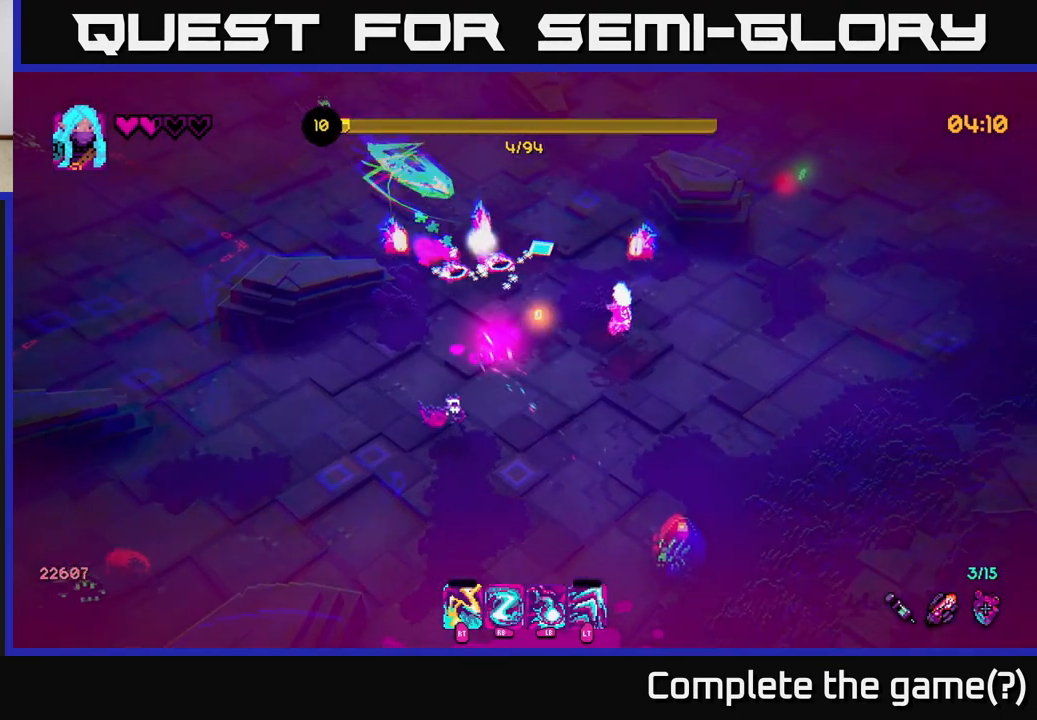
{"buttons": [], "left_stick": "up-right", "right_stick": "up-left", "events": [[167, "R1", "down"], [183, "left_stick", "right"], [233, "R1", "up"], [467, "left_stick", "up-right"]]}
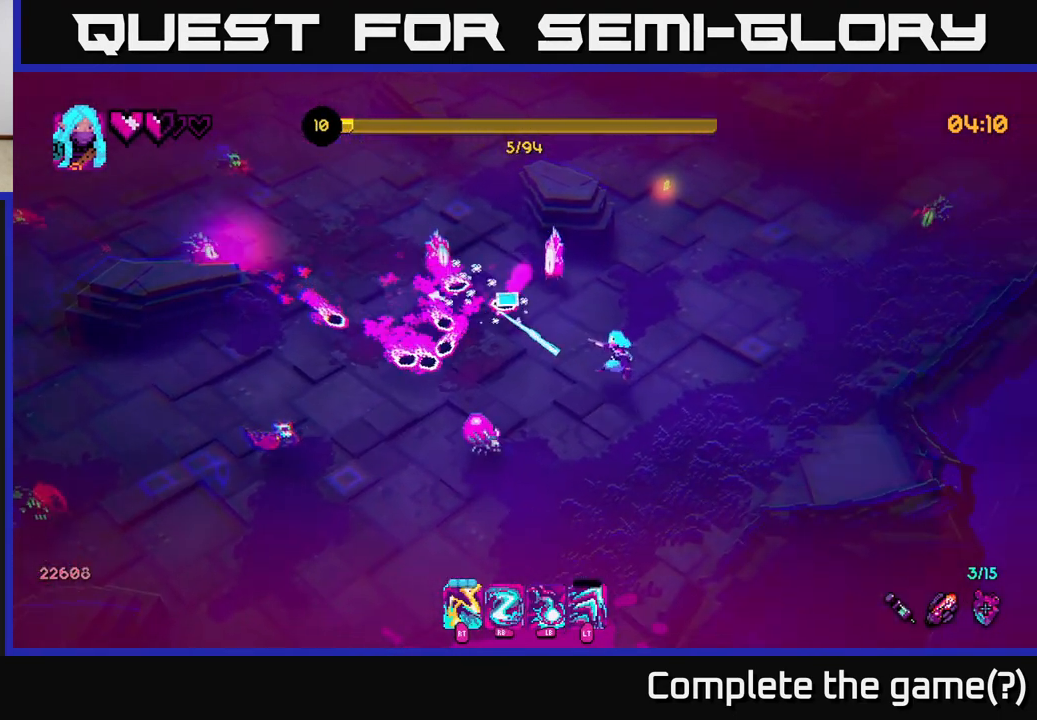
{"buttons": [], "left_stick": "left", "right_stick": "left", "events": [[33, "L2", "down"], [83, "right_stick", "left"], [117, "R2", "down"], [133, "L2", "up"], [217, "R2", "up"], [383, "R2", "down"], [483, "R2", "up"], [500, "left_stick", "left"]]}
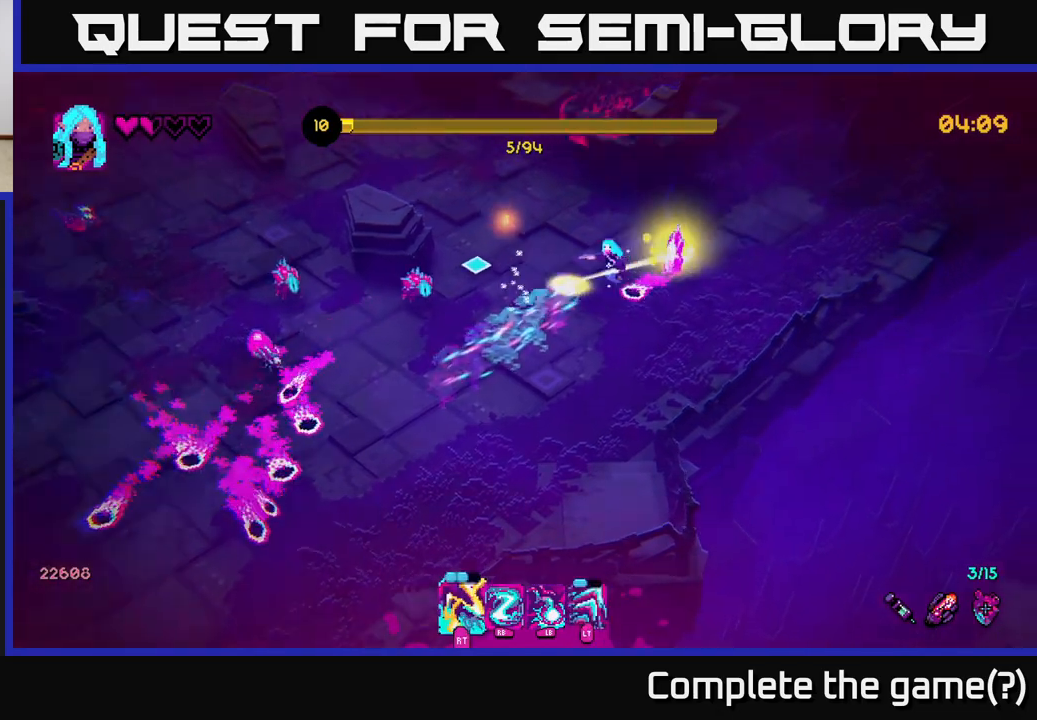
{"buttons": ["R2"], "left_stick": "up-left", "right_stick": "down-left", "events": [[133, "left_stick", "up-left"], [167, "R2", "down"], [283, "R2", "up"], [300, "right_stick", "down-left"], [450, "R2", "down"]]}
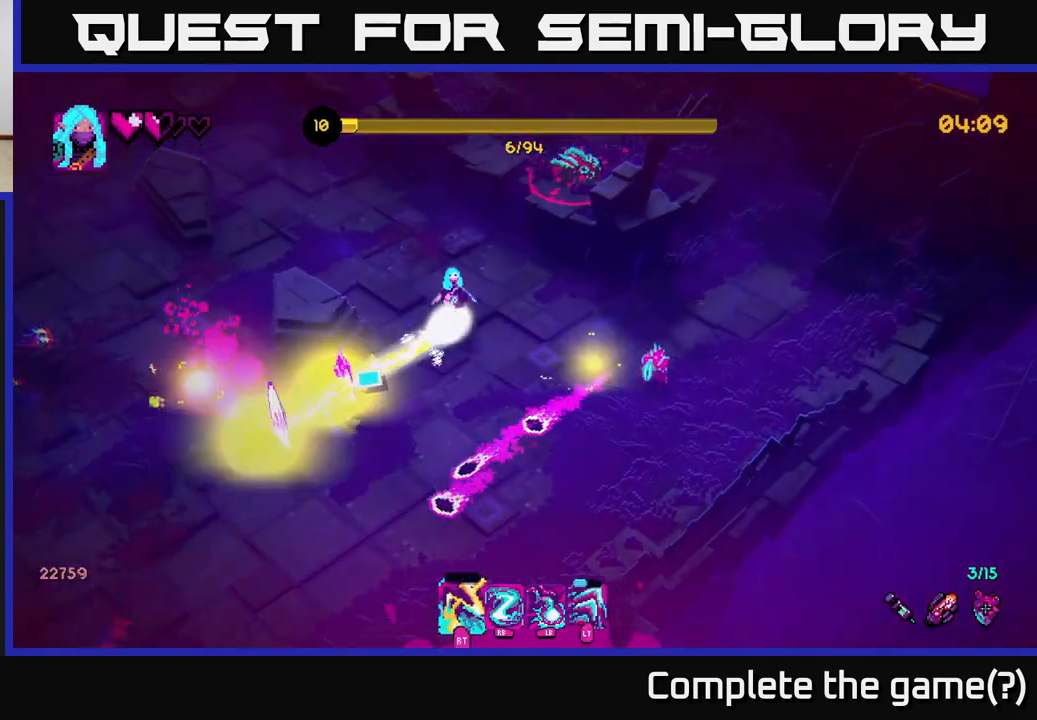
{"buttons": [], "left_stick": "left", "right_stick": "down-left", "events": [[67, "R2", "up"], [283, "R2", "down"], [383, "left_stick", "left"], [417, "R2", "up"]]}
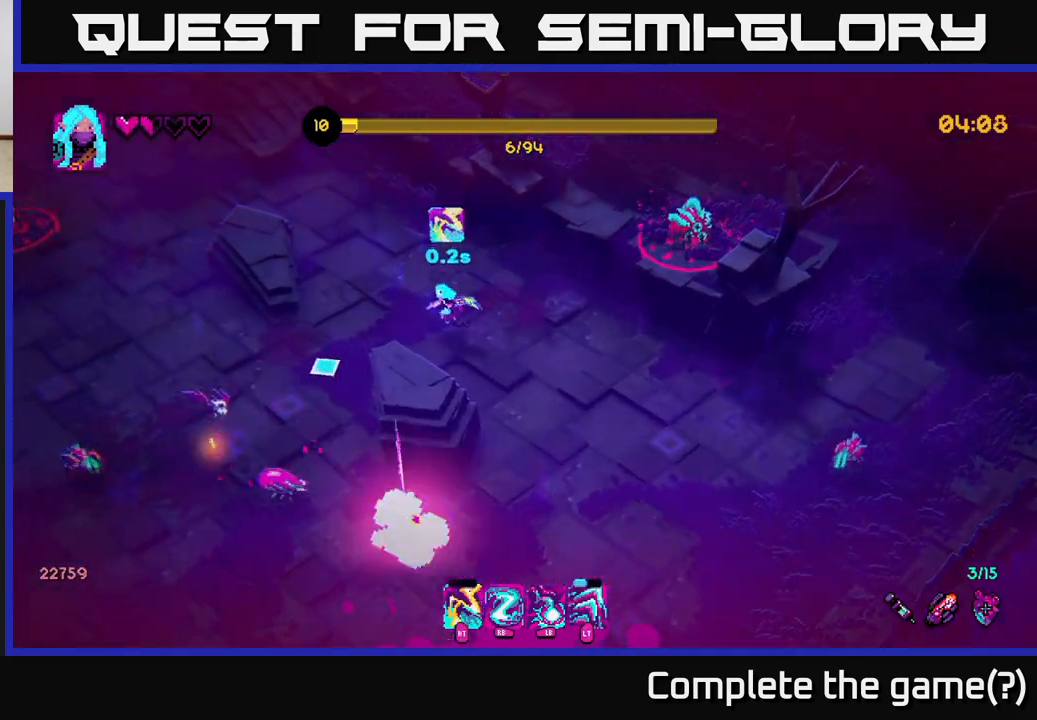
{"buttons": ["L2"], "left_stick": "left", "right_stick": "down-left", "events": [[167, "R1", "down"], [267, "R1", "up"], [417, "L2", "down"]]}
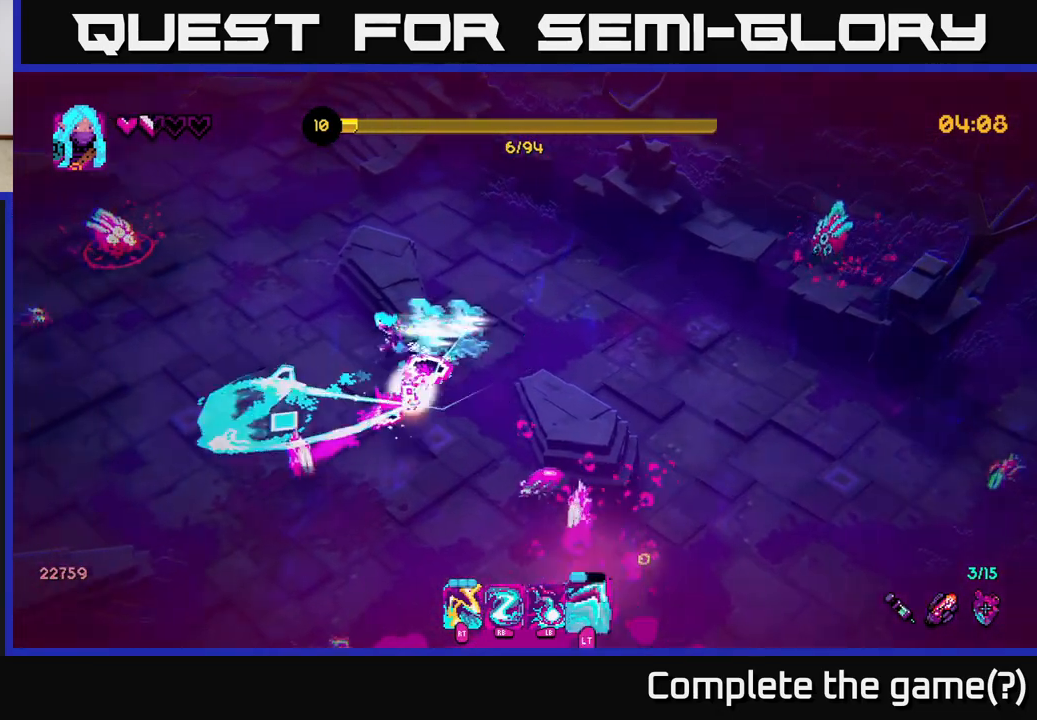
{"buttons": [], "left_stick": "down-left", "right_stick": "right", "events": [[50, "L2", "up"], [250, "left_stick", "up-left"], [283, "right_stick", "down-right"], [367, "R1", "down"], [383, "right_stick", "right"], [433, "left_stick", "down-left"], [500, "R1", "up"]]}
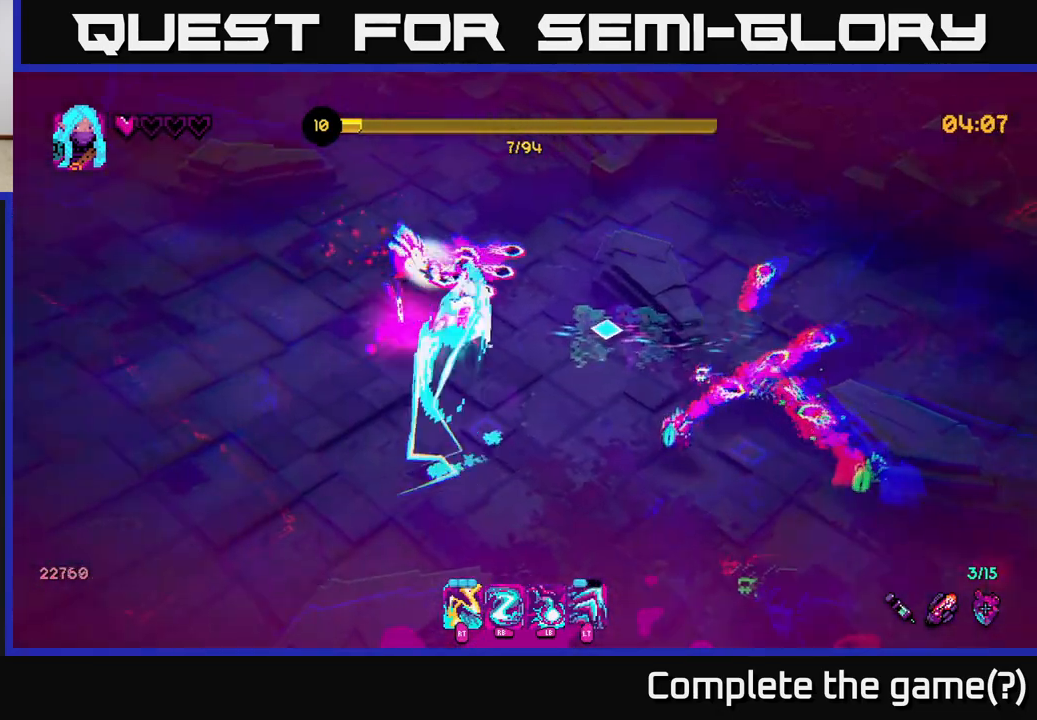
{"buttons": [], "left_stick": "up-left", "right_stick": "up-right", "events": [[250, "L2", "down"], [283, "R2", "down"], [300, "right_stick", "up-right"], [383, "L2", "up"], [383, "R2", "up"], [467, "left_stick", "up-left"]]}
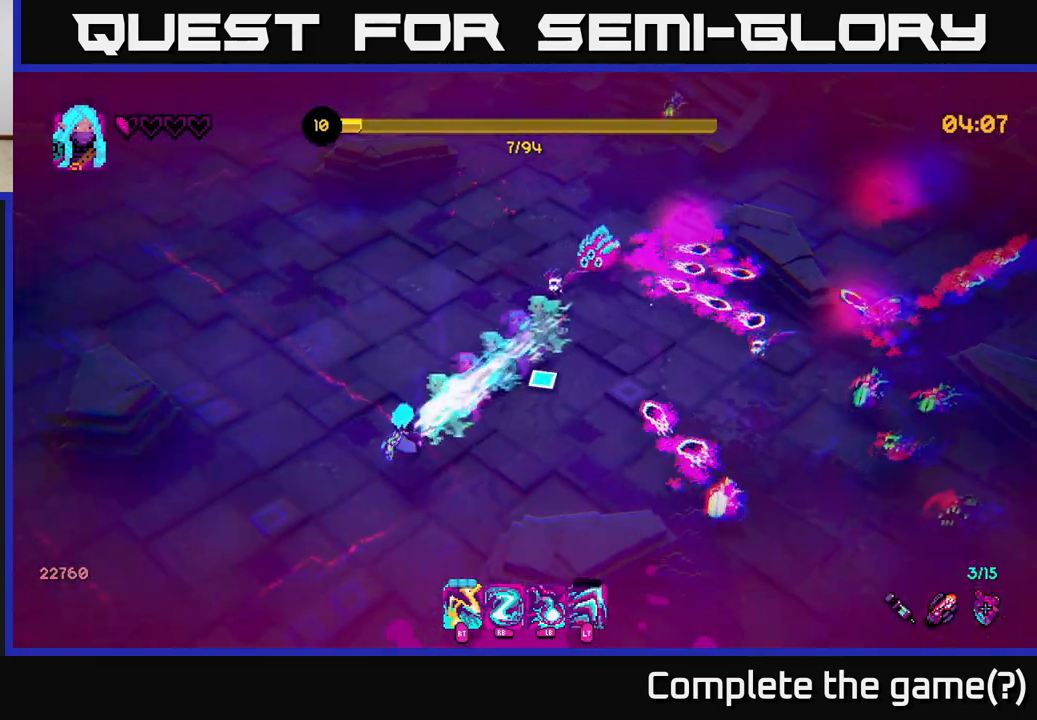
{"buttons": [], "left_stick": "up", "right_stick": "right", "events": [[133, "R2", "down"], [183, "left_stick", "up"], [233, "R2", "up"], [350, "R2", "down"], [450, "R2", "up"], [450, "right_stick", "right"]]}
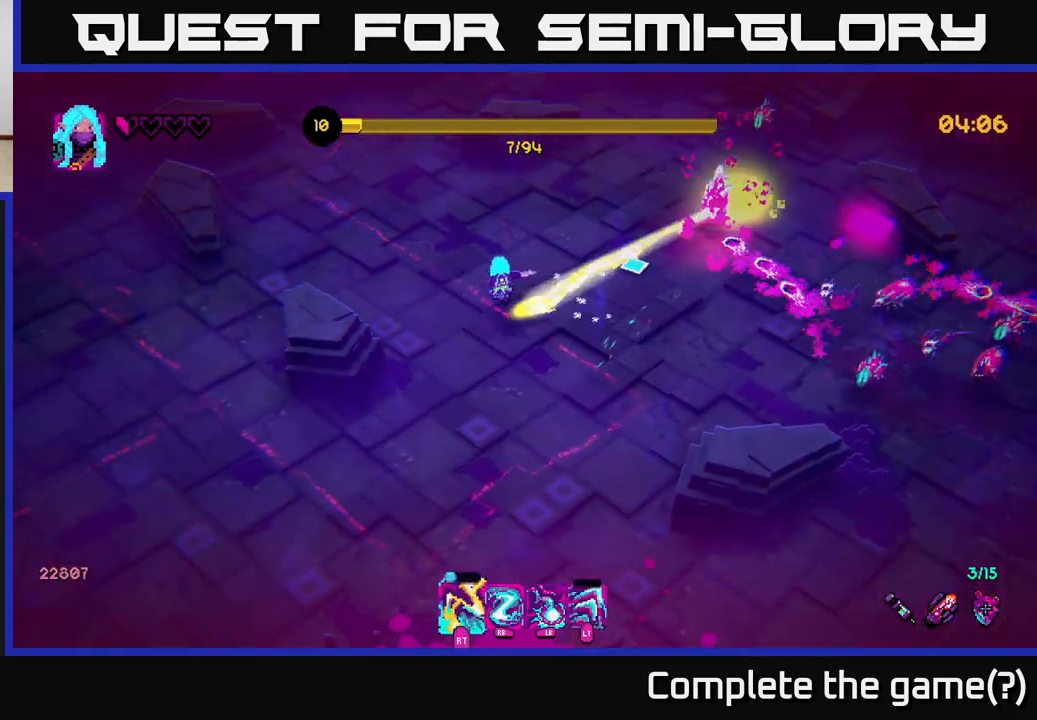
{"buttons": [], "left_stick": "left", "right_stick": "right", "events": [[33, "L1", "down"], [150, "L1", "up"], [183, "left_stick", "left"], [333, "right_stick", "center"], [417, "right_stick", "right"]]}
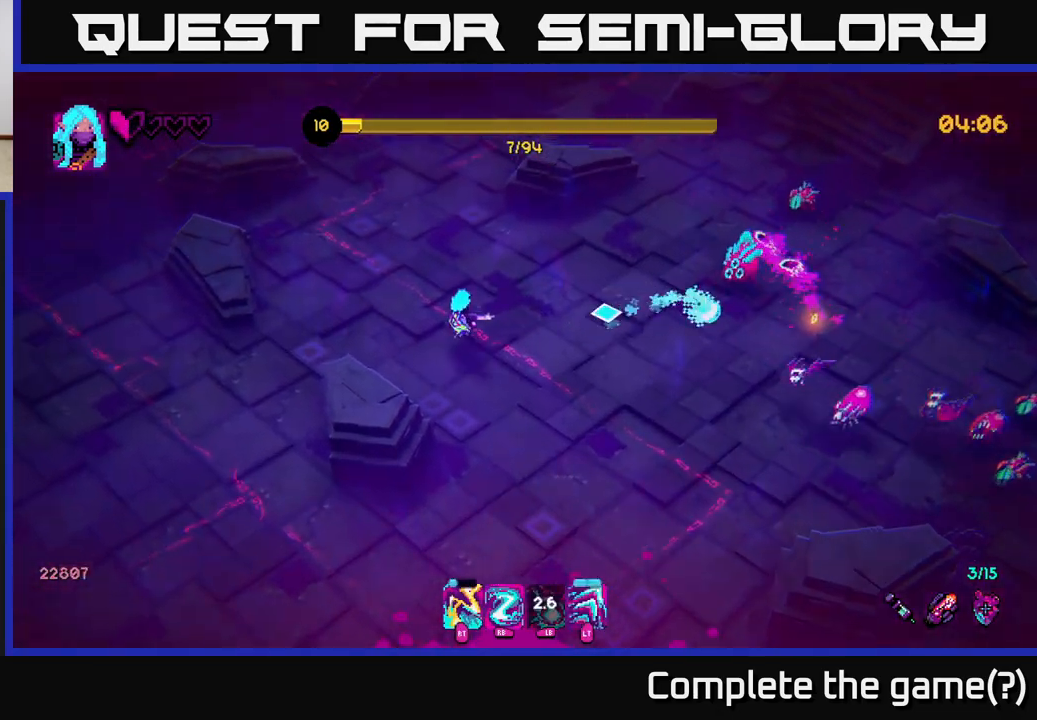
{"buttons": [], "left_stick": "down-right", "right_stick": "right", "events": [[17, "left_stick", "up-left"], [167, "R2", "down"], [250, "left_stick", "down-left"], [267, "R2", "up"], [467, "left_stick", "down-right"]]}
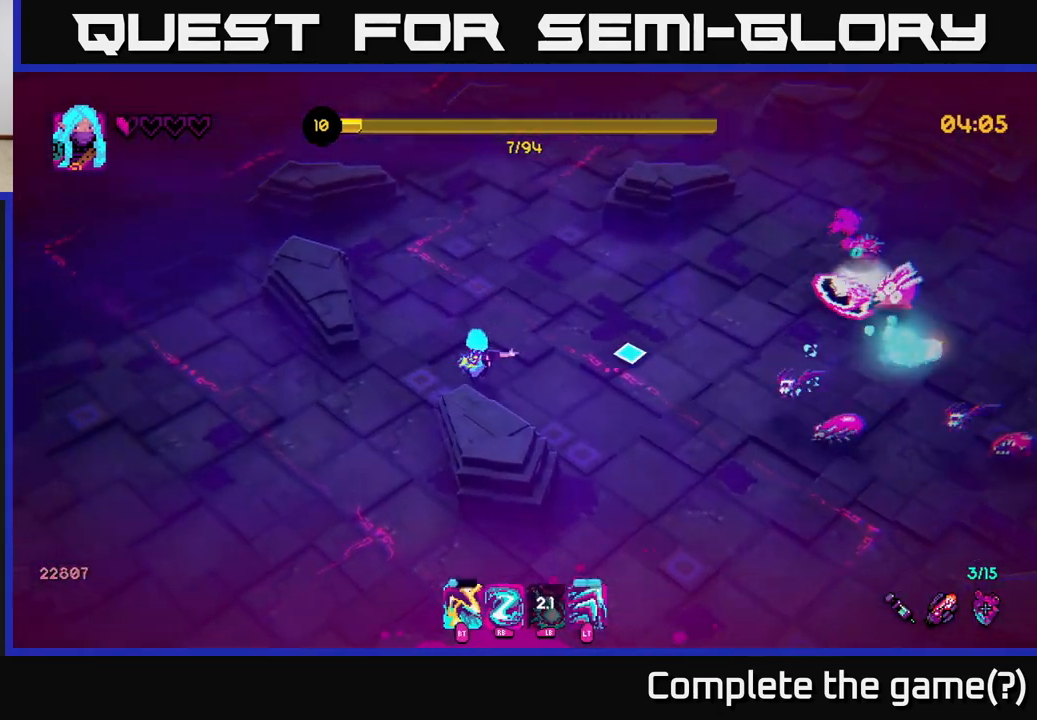
{"buttons": [], "left_stick": "down-left", "right_stick": "right", "events": [[117, "left_stick", "up-right"], [167, "R1", "down"], [233, "left_stick", "up-left"], [283, "R1", "up"], [367, "left_stick", "left"], [500, "left_stick", "down-left"]]}
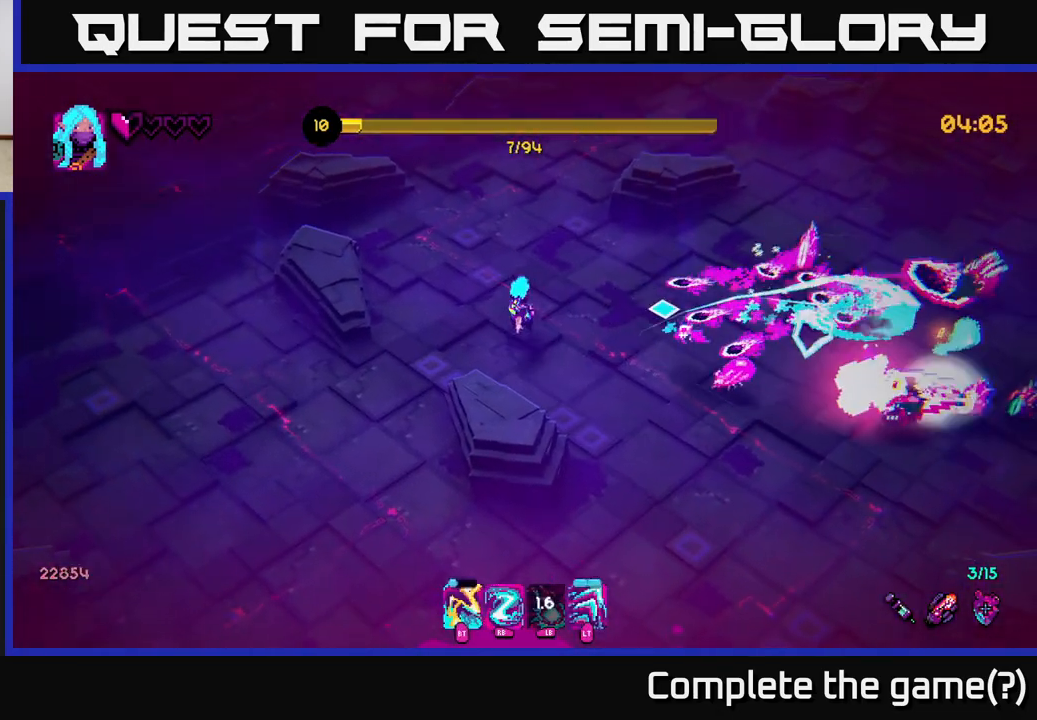
{"buttons": ["R1"], "left_stick": "down", "right_stick": "right", "events": [[367, "R1", "down"], [367, "left_stick", "down"]]}
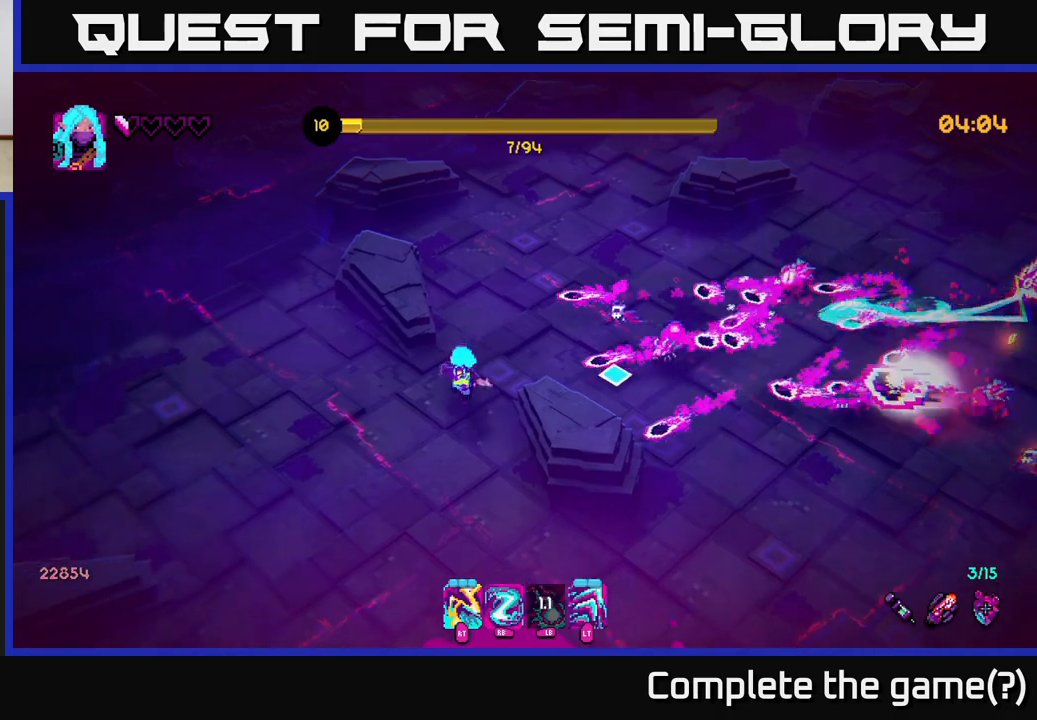
{"buttons": [], "left_stick": "down", "right_stick": "right", "events": [[17, "R1", "up"], [217, "left_stick", "down-right"], [367, "R2", "down"], [367, "left_stick", "down"], [383, "R2", "up"]]}
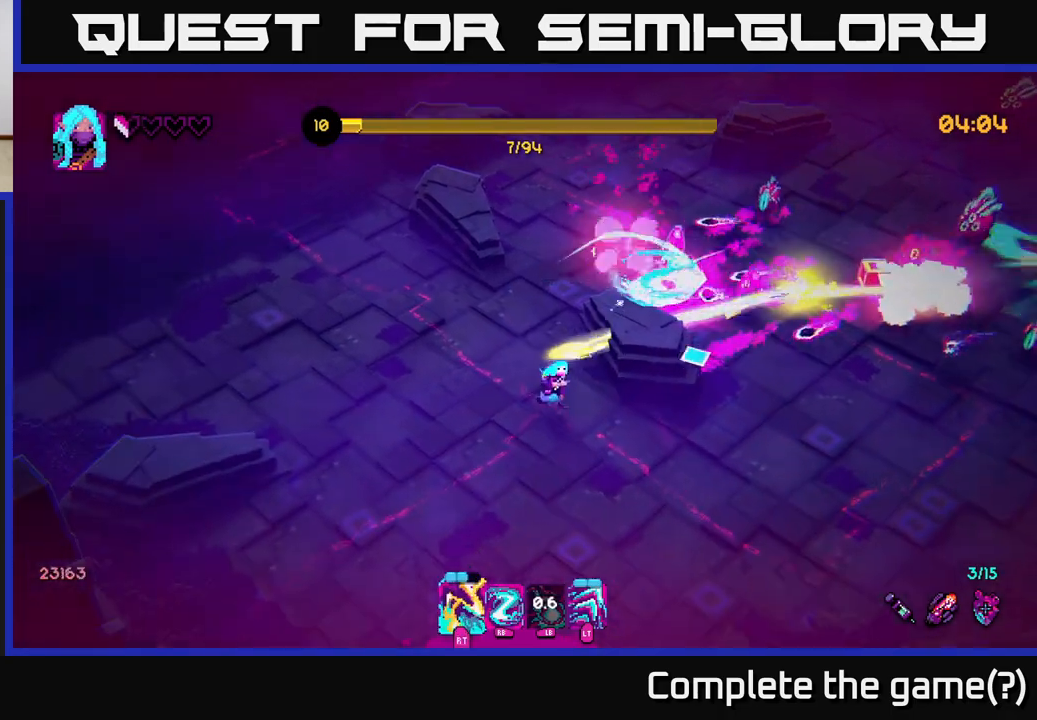
{"buttons": [], "left_stick": "right", "right_stick": "up-right", "events": [[33, "left_stick", "down-right"], [333, "R2", "down"], [367, "right_stick", "up-right"], [450, "R2", "up"], [500, "left_stick", "right"]]}
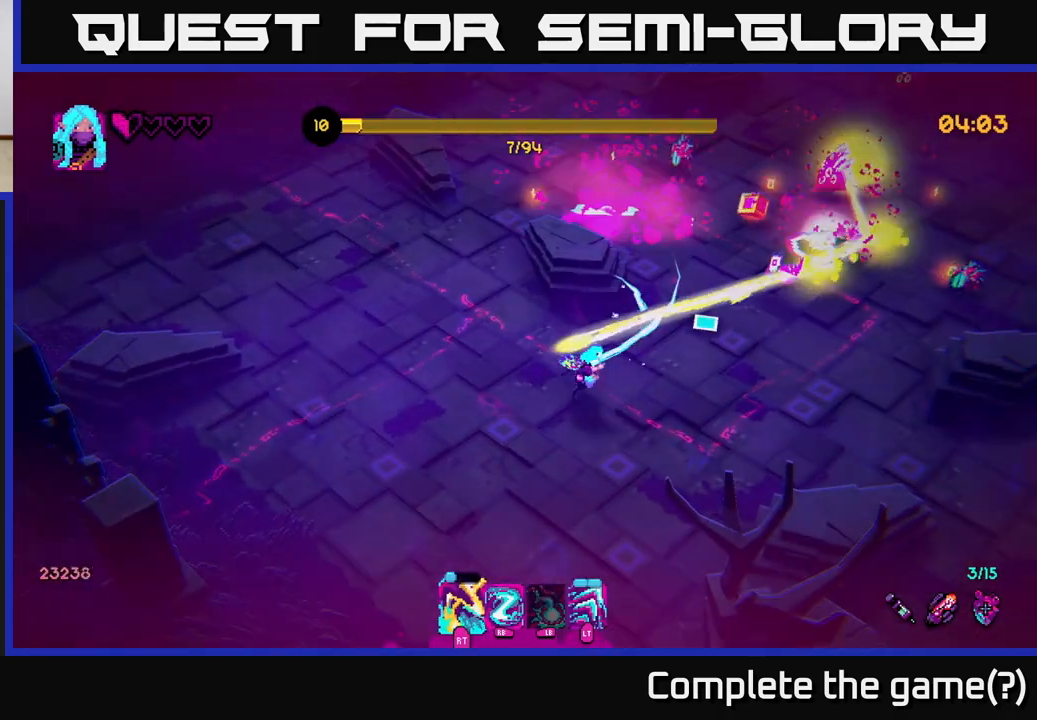
{"buttons": ["R2"], "left_stick": "right", "right_stick": "up-right", "events": [[167, "R2", "down"], [267, "R2", "up"], [417, "R2", "down"]]}
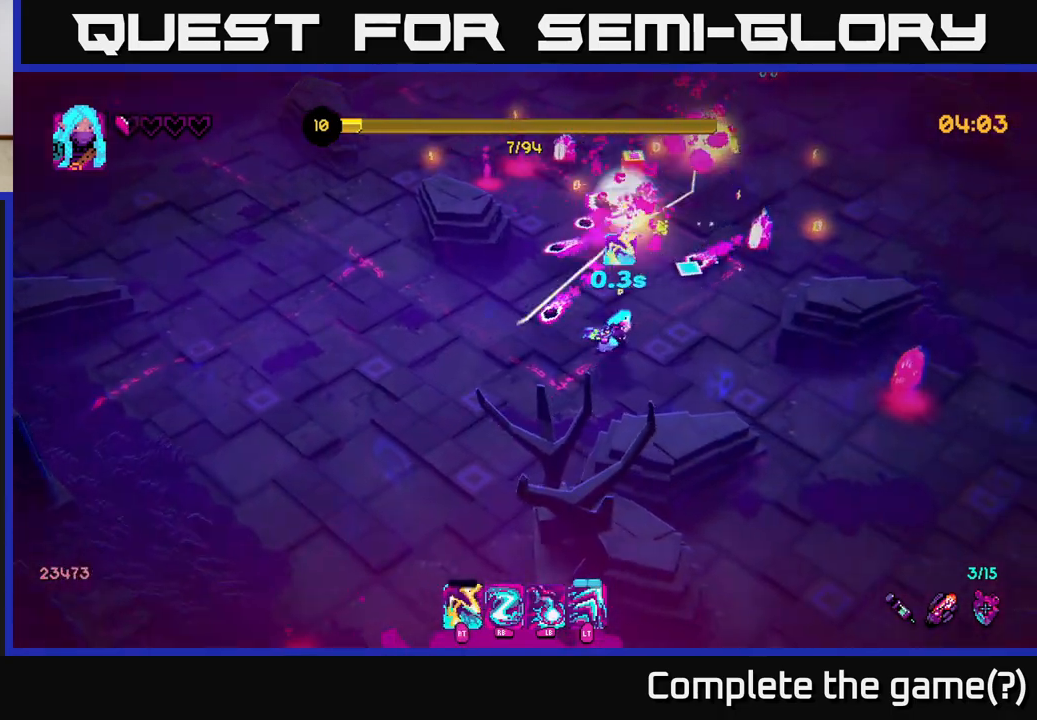
{"buttons": [], "left_stick": "down-right", "right_stick": "up-right", "events": [[17, "R2", "up"], [117, "R2", "down"], [200, "R2", "up"], [317, "R2", "down"], [317, "left_stick", "down-right"], [367, "R2", "up"]]}
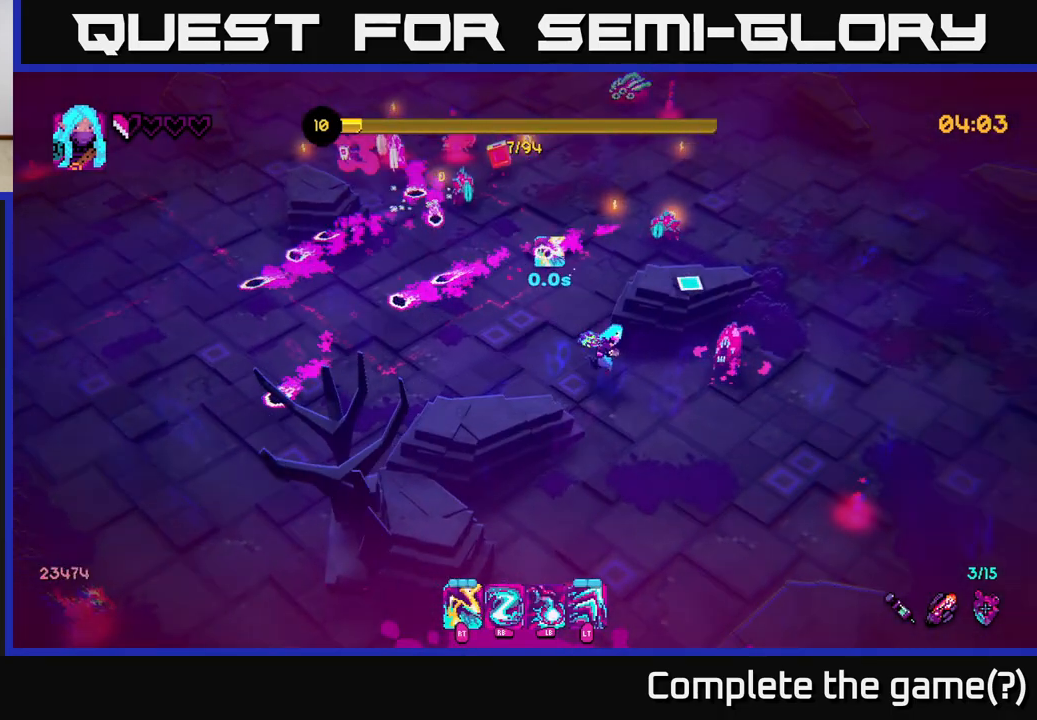
{"buttons": ["L2"], "left_stick": "right", "right_stick": "up-right", "events": [[17, "left_stick", "right"], [500, "L2", "down"]]}
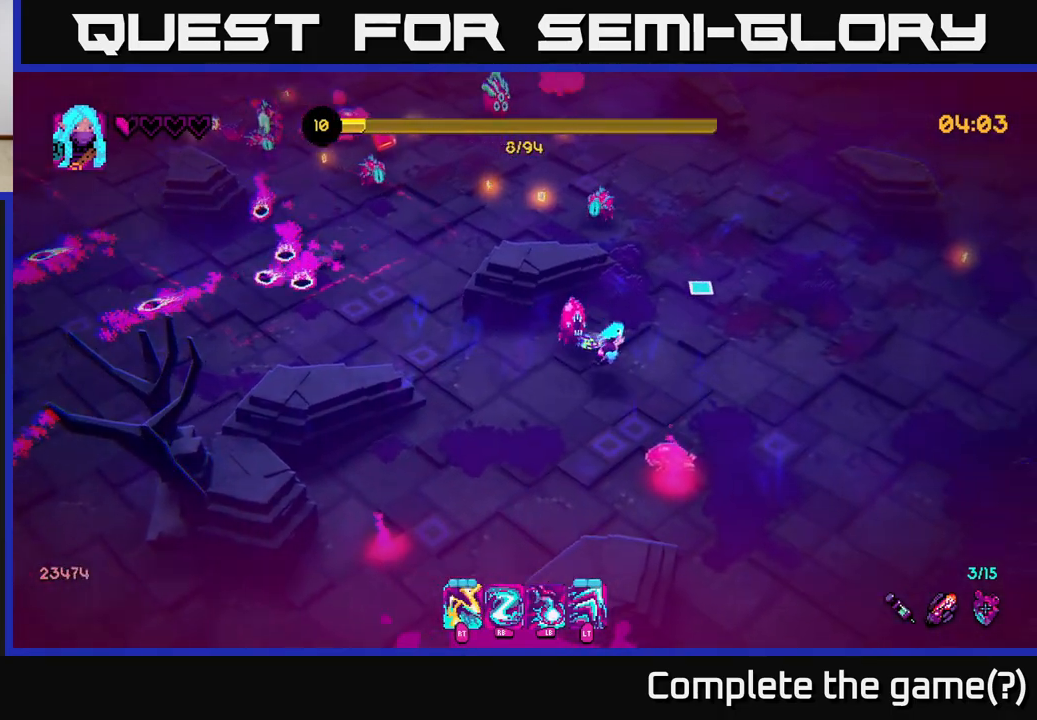
{"buttons": ["L2"], "left_stick": "up-right", "right_stick": "up", "events": [[100, "left_stick", "up-right"], [117, "right_stick", "up"], [133, "L2", "up"], [417, "L2", "down"]]}